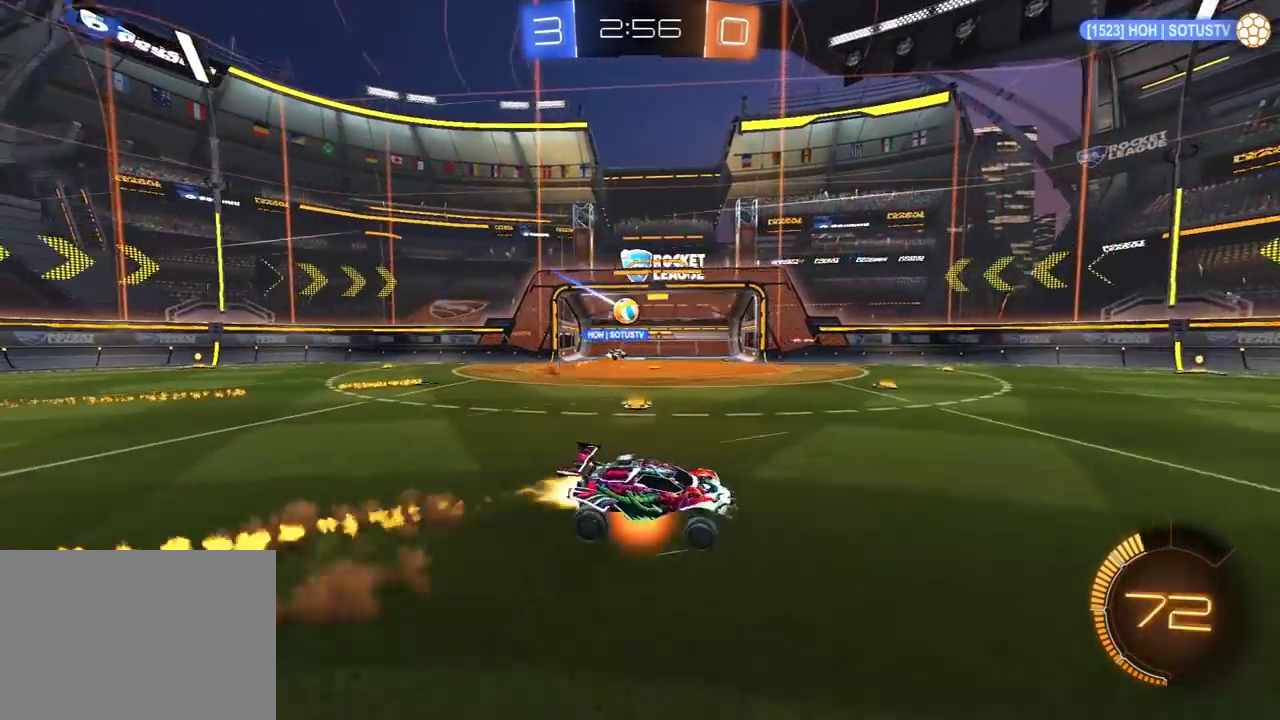
Gameplay with a controller (Xbox layout); each line is a JSON object with the inputs held at the frame after it. "events" lists button and stick changes between this image and that frame as [ms after this image, input, new state], when the widget could be followed in between.
{"buttons": ["L1", "R2"], "left_stick": "right", "right_stick": "center", "events": [[117, "A", "up"], [183, "R1", "up"], [317, "Y", "down"], [450, "Y", "up"]]}
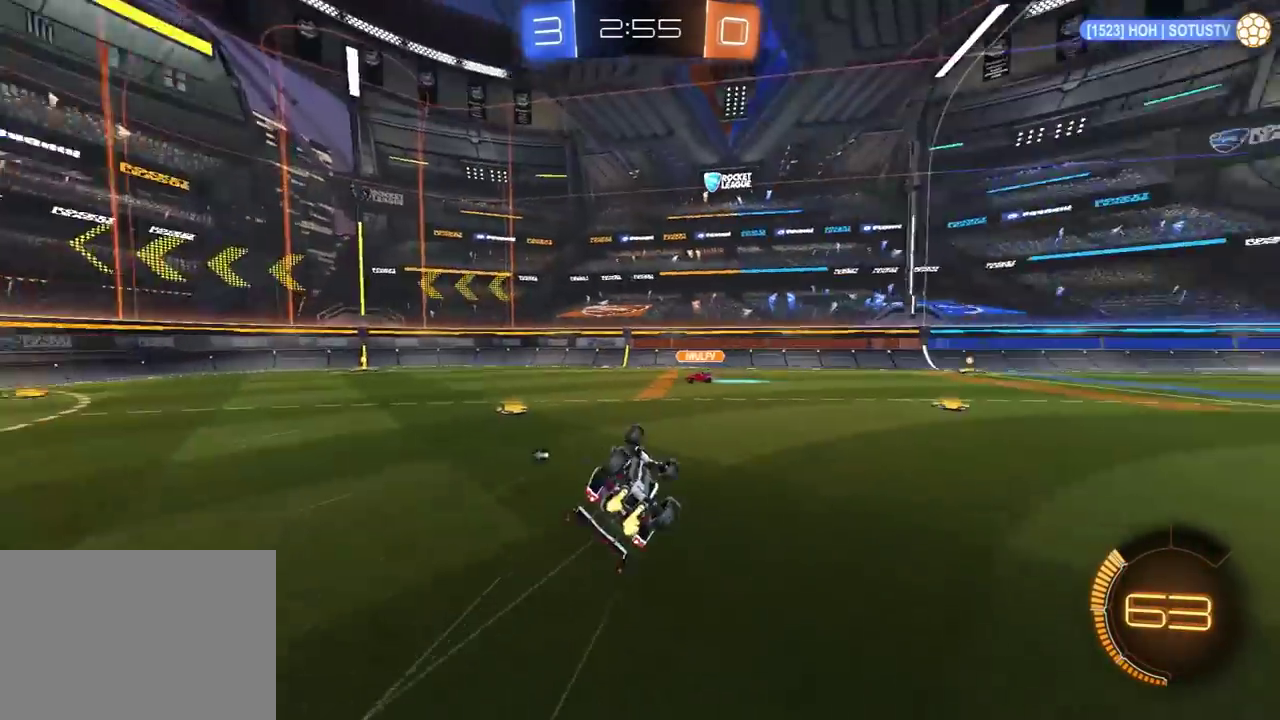
{"buttons": [], "left_stick": "right", "right_stick": "center", "events": [[67, "R2", "up"], [283, "left_stick", "up-right"], [367, "L1", "up"], [467, "left_stick", "right"]]}
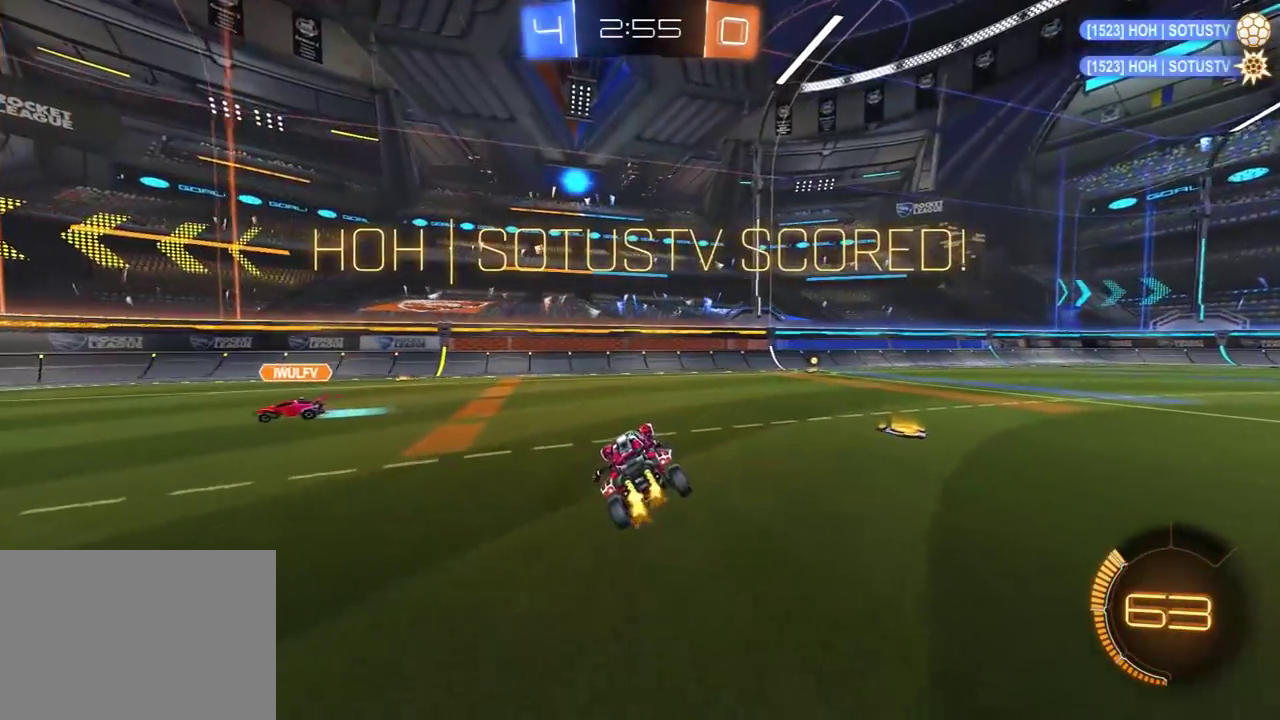
{"buttons": ["R1", "R2"], "left_stick": "up-right", "right_stick": "center", "events": [[367, "left_stick", "up-right"], [417, "R2", "down"], [450, "R1", "down"]]}
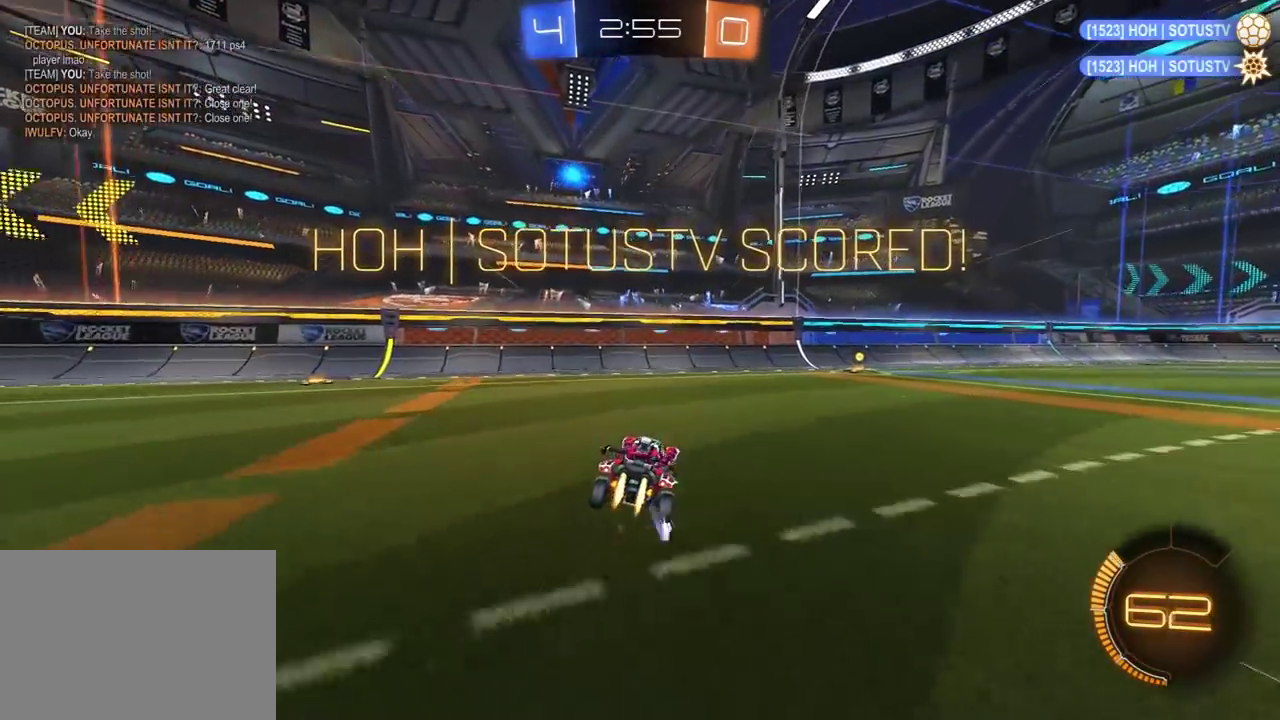
{"buttons": ["L1", "R1", "R2"], "left_stick": "right", "right_stick": "center", "events": [[250, "left_stick", "center"], [317, "A", "down"], [383, "left_stick", "right"], [417, "L1", "down"], [483, "A", "up"]]}
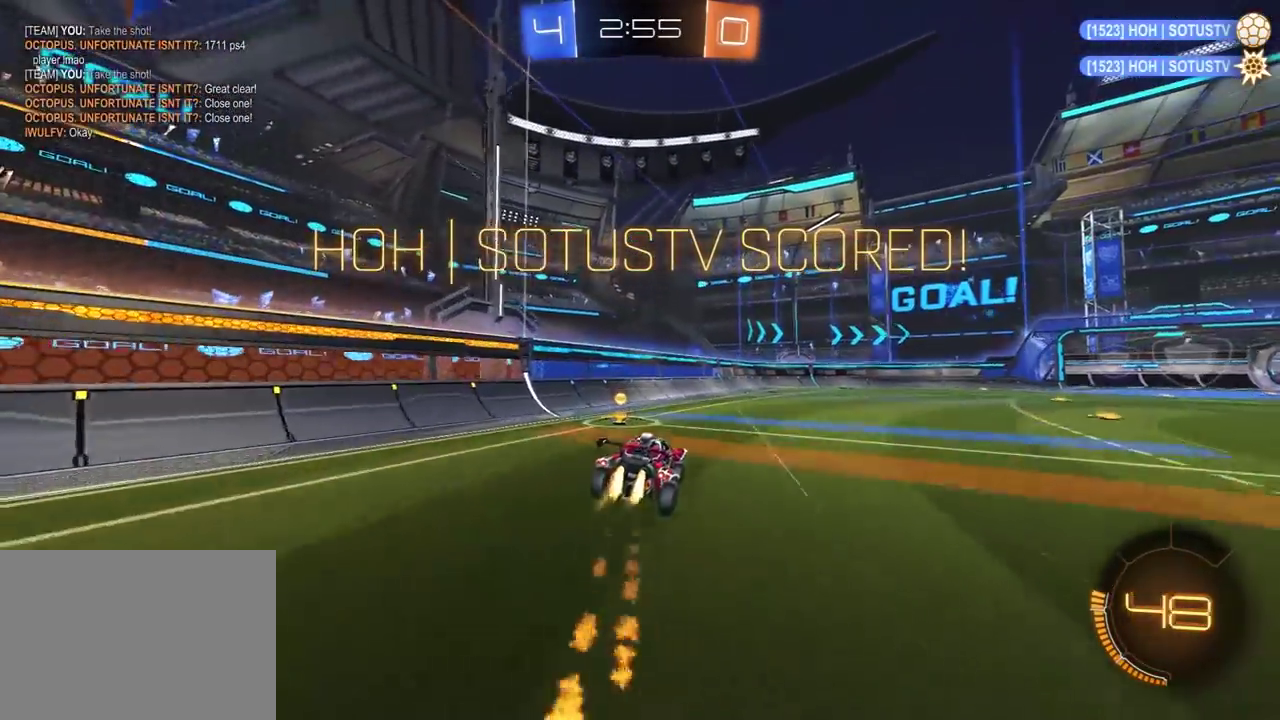
{"buttons": ["R2"], "left_stick": "center", "right_stick": "center", "events": [[83, "L1", "up"], [133, "left_stick", "left"], [250, "left_stick", "center"], [267, "R1", "up"], [317, "left_stick", "down-right"], [367, "left_stick", "right"], [483, "left_stick", "center"]]}
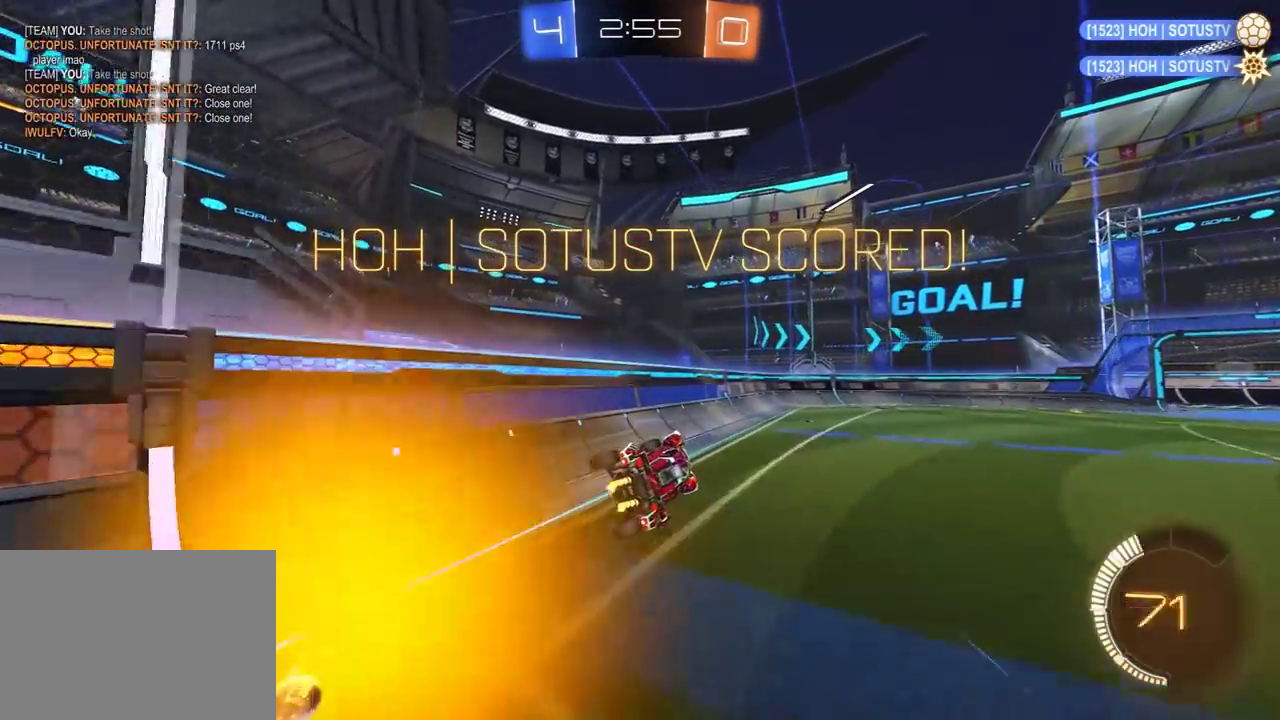
{"buttons": ["A", "L1", "R1", "R2"], "left_stick": "up-left", "right_stick": "center", "events": [[167, "L1", "down"], [183, "left_stick", "right"], [317, "left_stick", "center"], [417, "left_stick", "up-left"], [433, "A", "down"], [433, "R1", "down"]]}
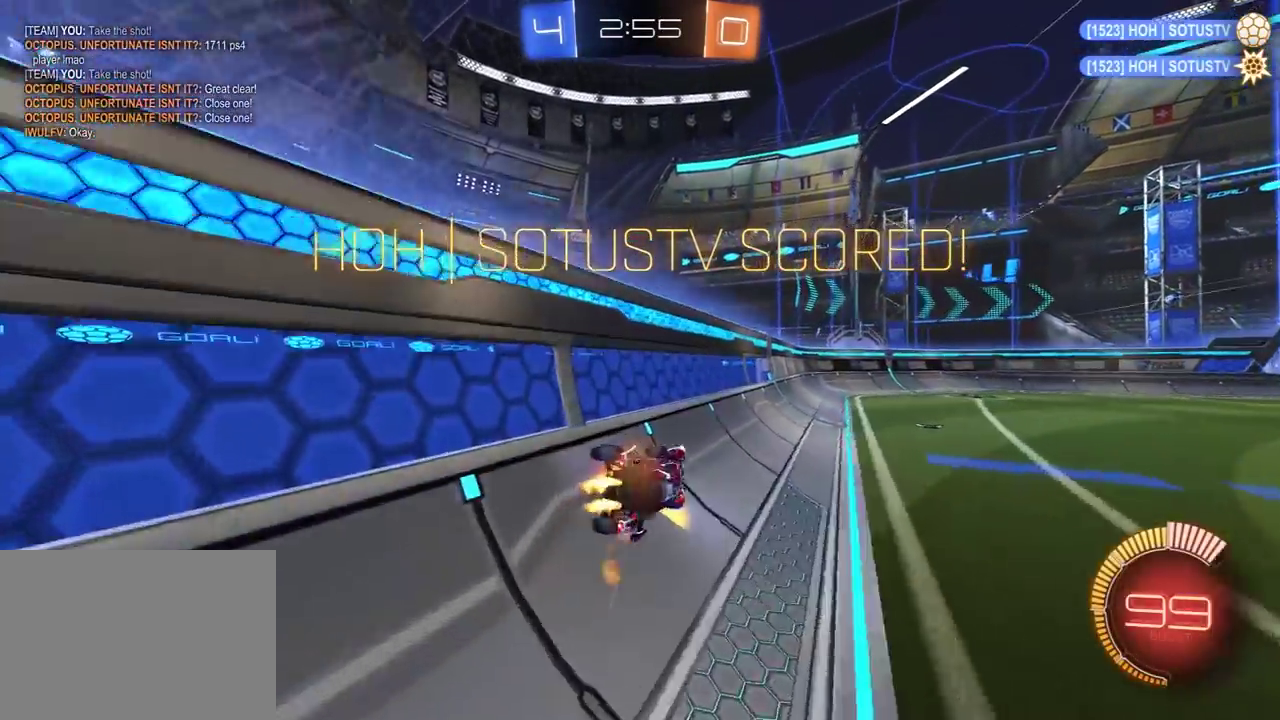
{"buttons": ["L1", "R2"], "left_stick": "right", "right_stick": "center", "events": [[17, "A", "up"], [67, "A", "down"], [83, "left_stick", "right"], [250, "A", "up"], [433, "R1", "up"]]}
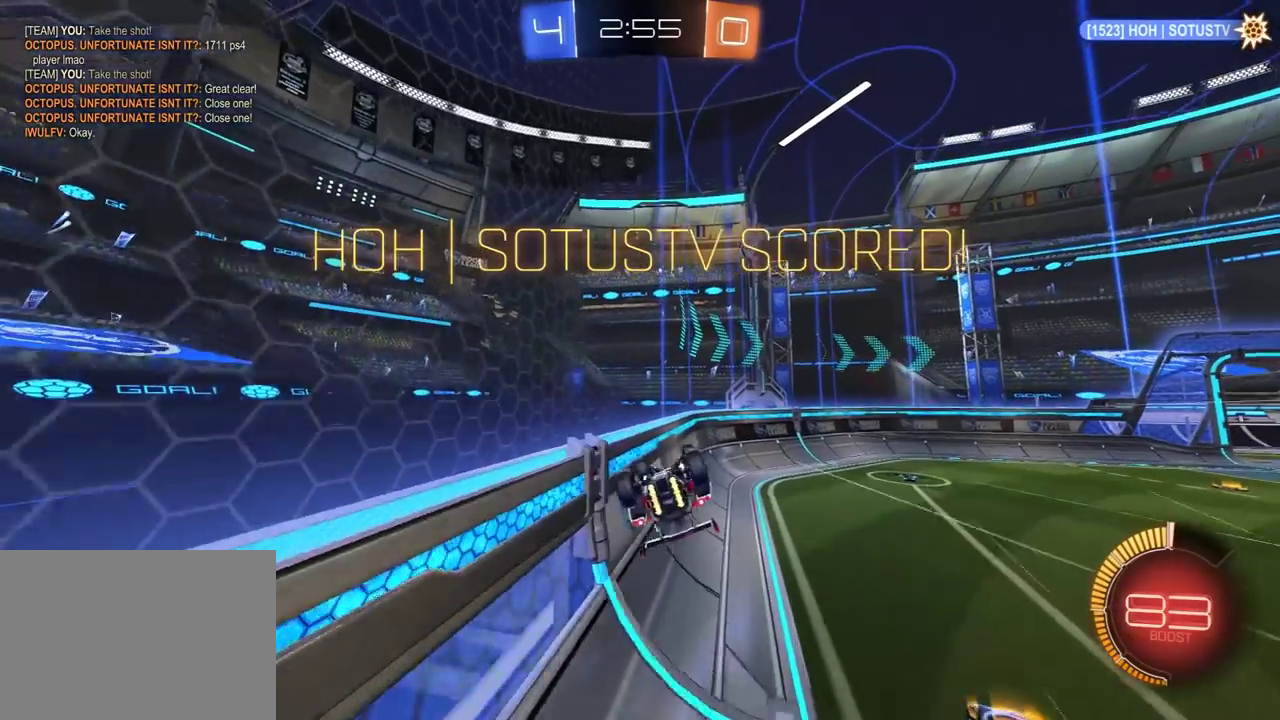
{"buttons": ["R1", "R2", "L3"], "left_stick": "down", "right_stick": "center"}
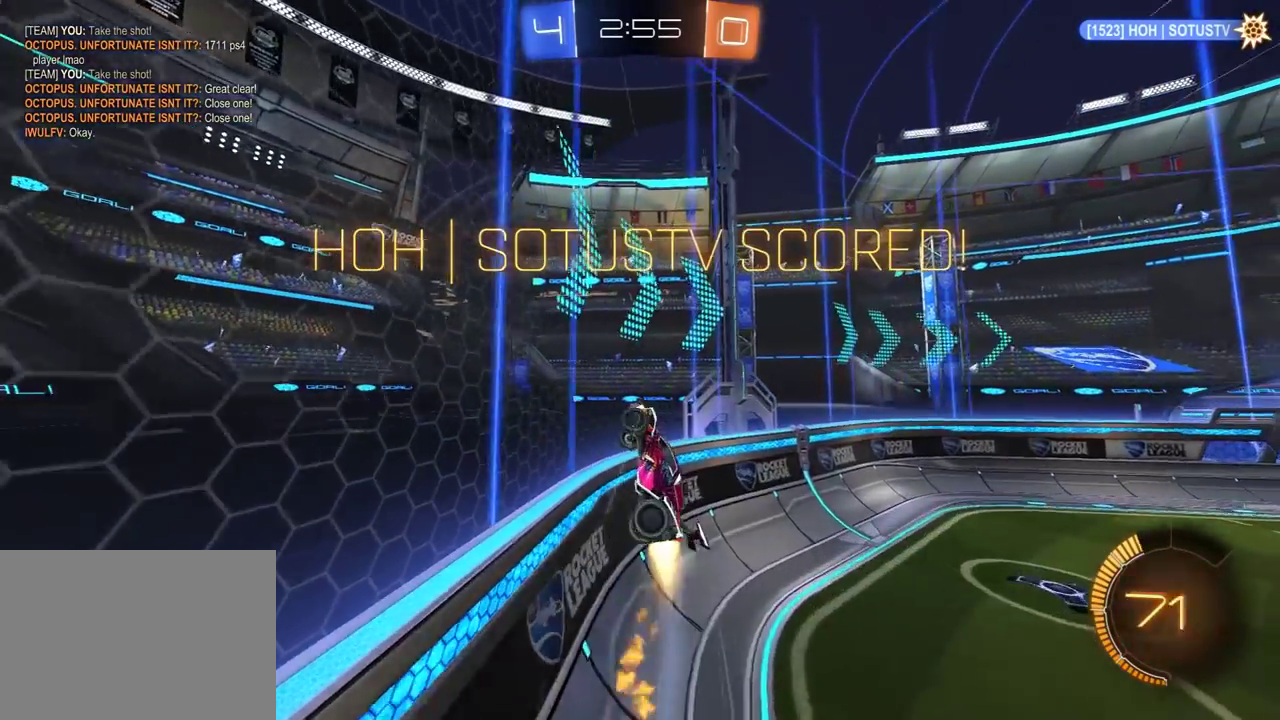
{"buttons": ["A", "R2"], "left_stick": "center", "right_stick": "center"}
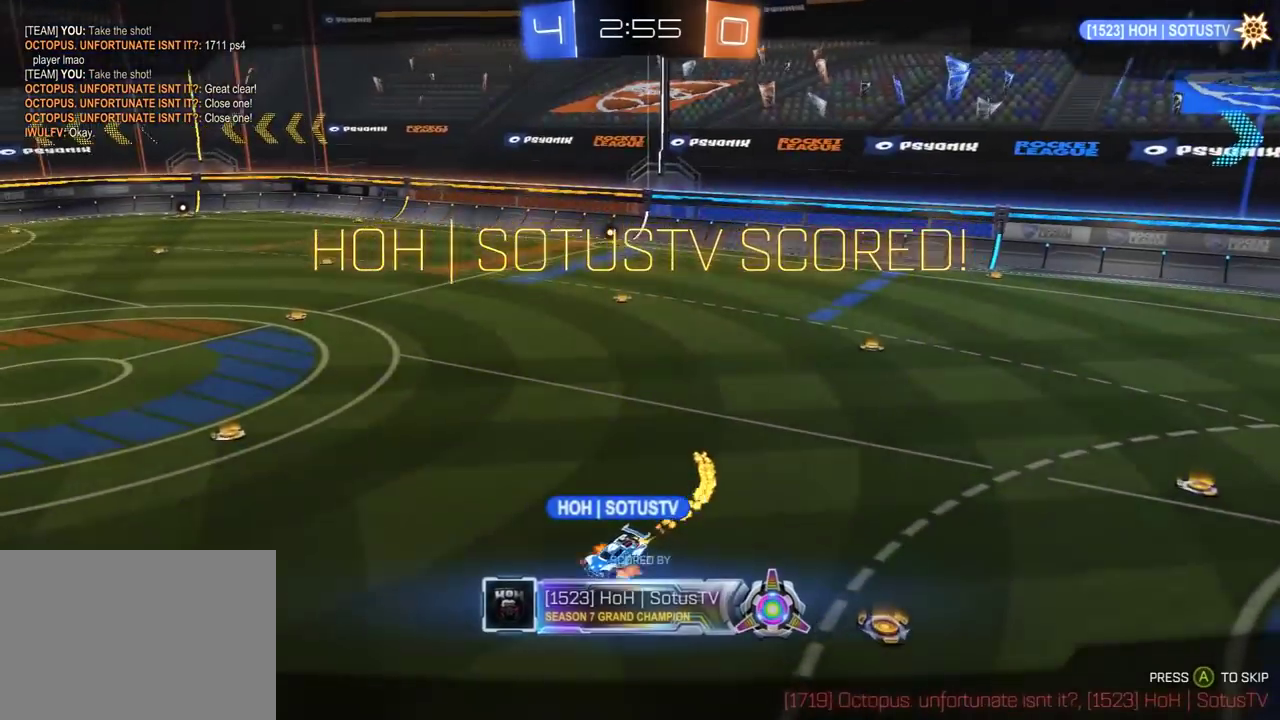
{"buttons": ["R2"], "left_stick": "center", "right_stick": "center", "events": [[67, "A", "up"], [133, "A", "down"], [217, "A", "up"], [300, "A", "down"], [383, "A", "up"]]}
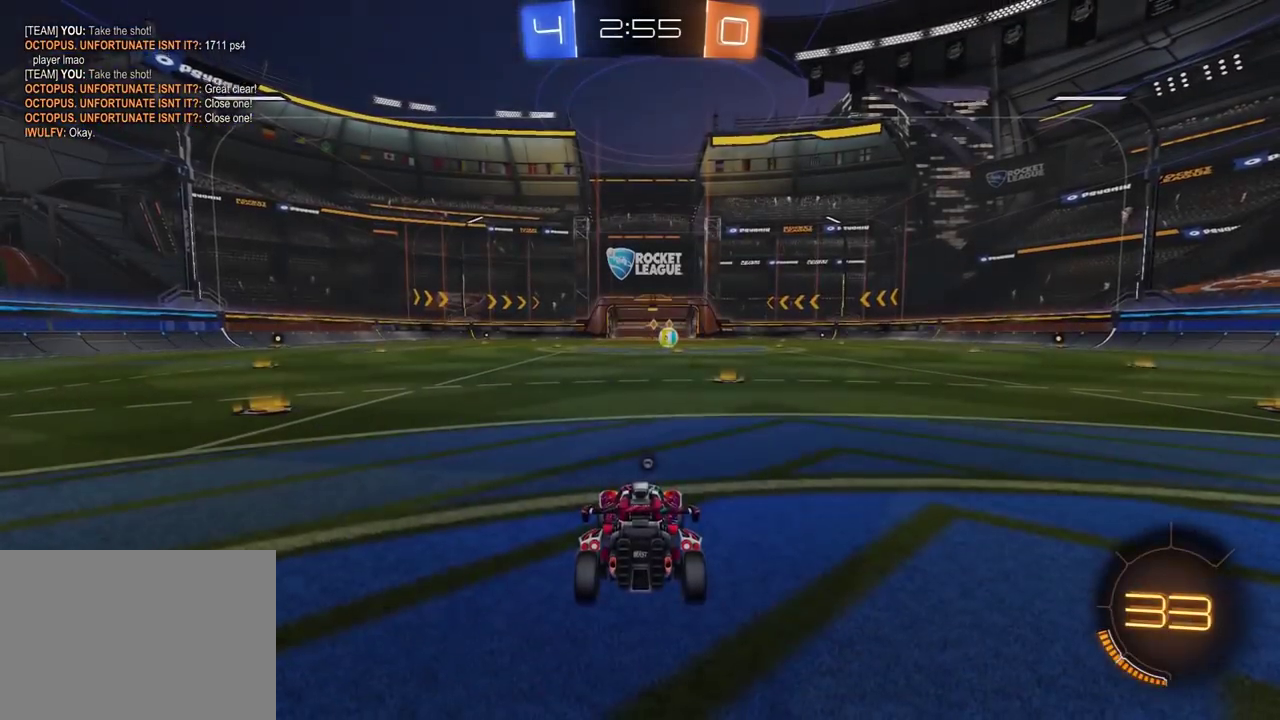
{"buttons": ["R2"], "left_stick": "center", "right_stick": "center", "events": []}
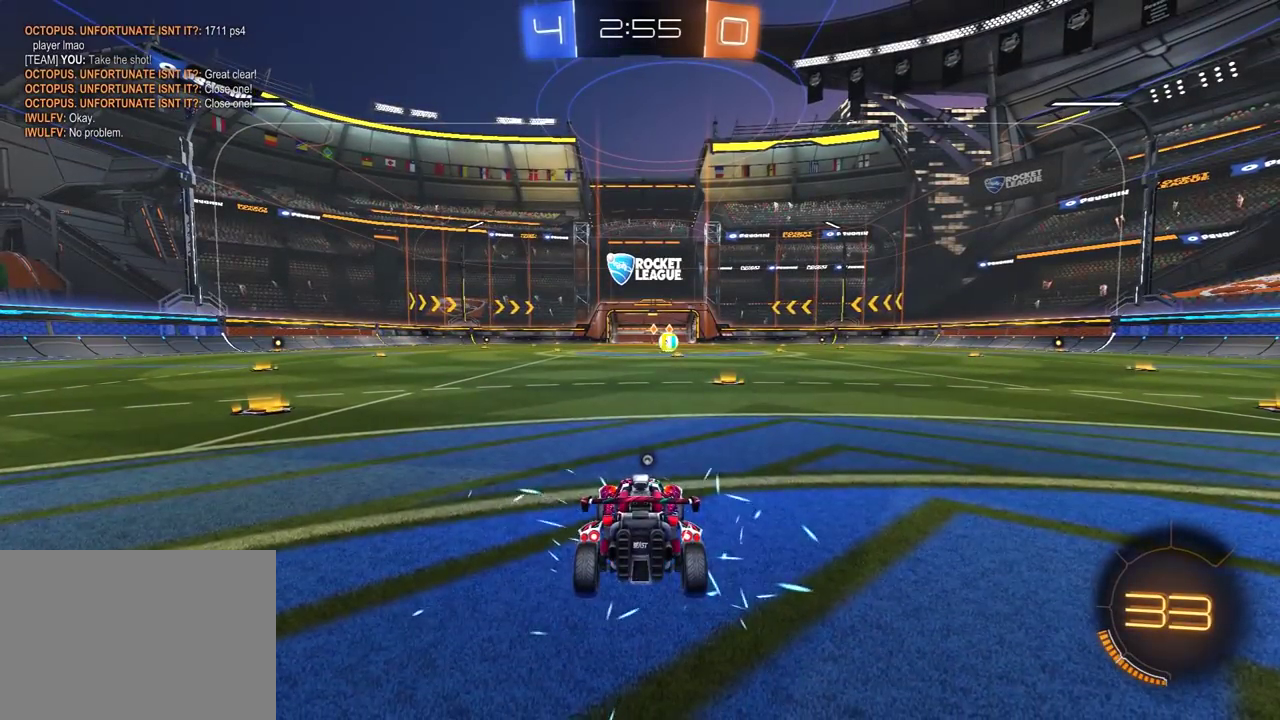
{"buttons": ["R2"], "left_stick": "center", "right_stick": "center", "events": []}
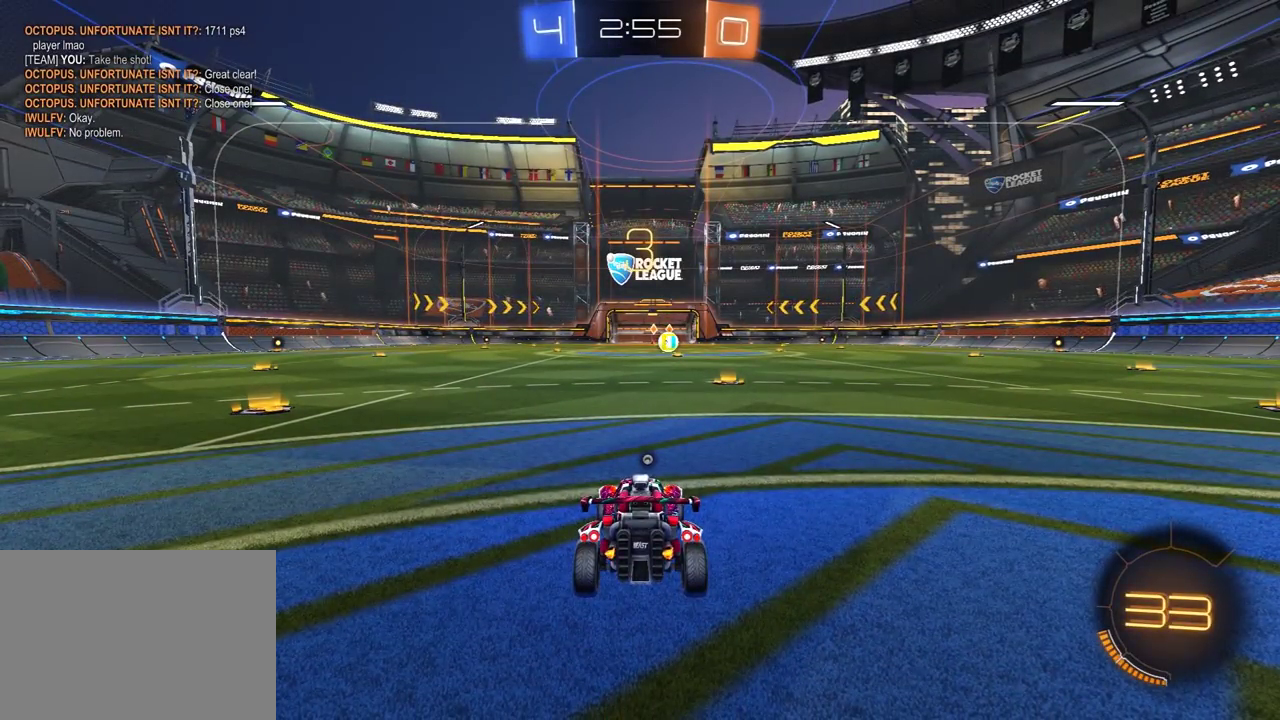
{"buttons": ["R2"], "left_stick": "center", "right_stick": "center", "events": []}
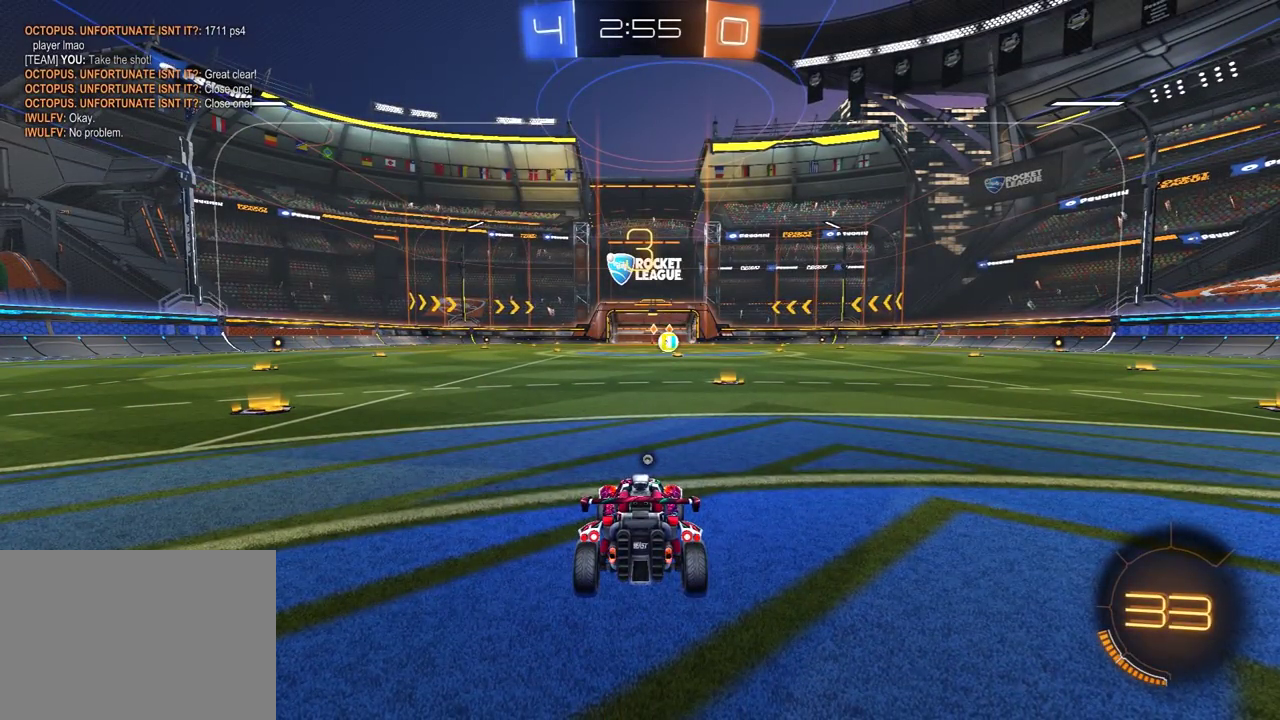
{"buttons": ["R2"], "left_stick": "center", "right_stick": "center", "events": []}
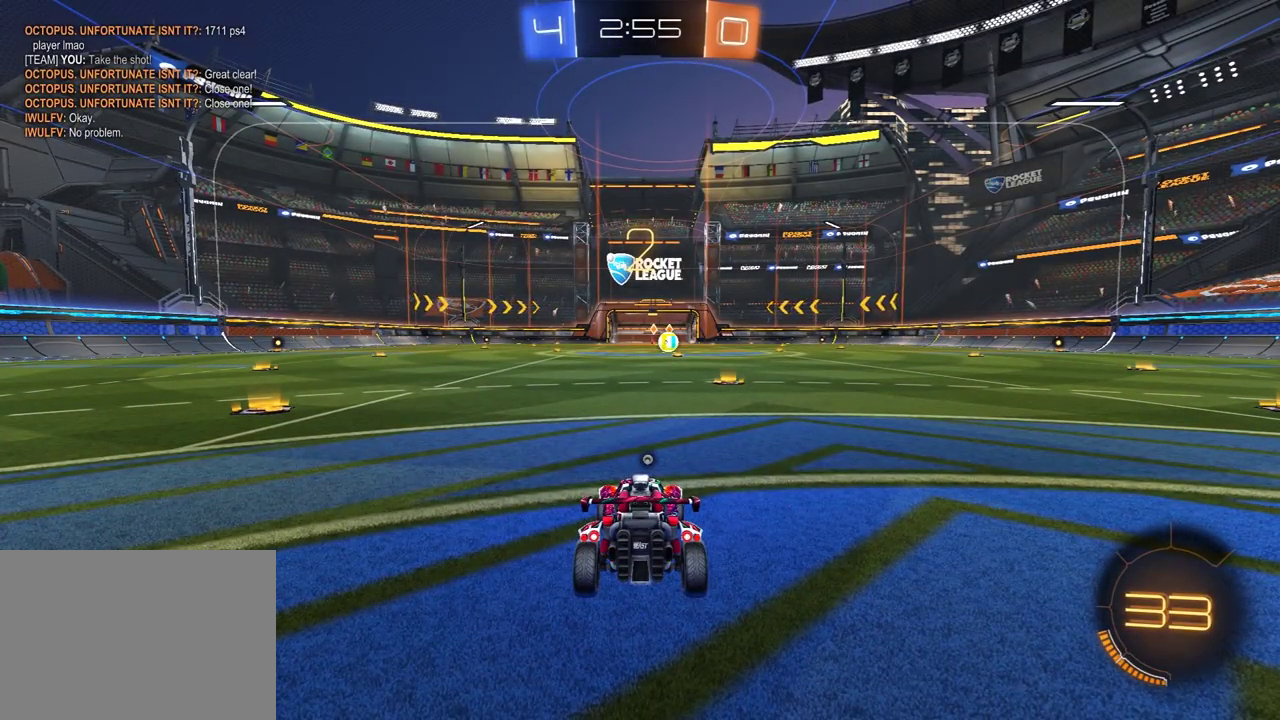
{"buttons": ["R2"], "left_stick": "center", "right_stick": "center", "events": []}
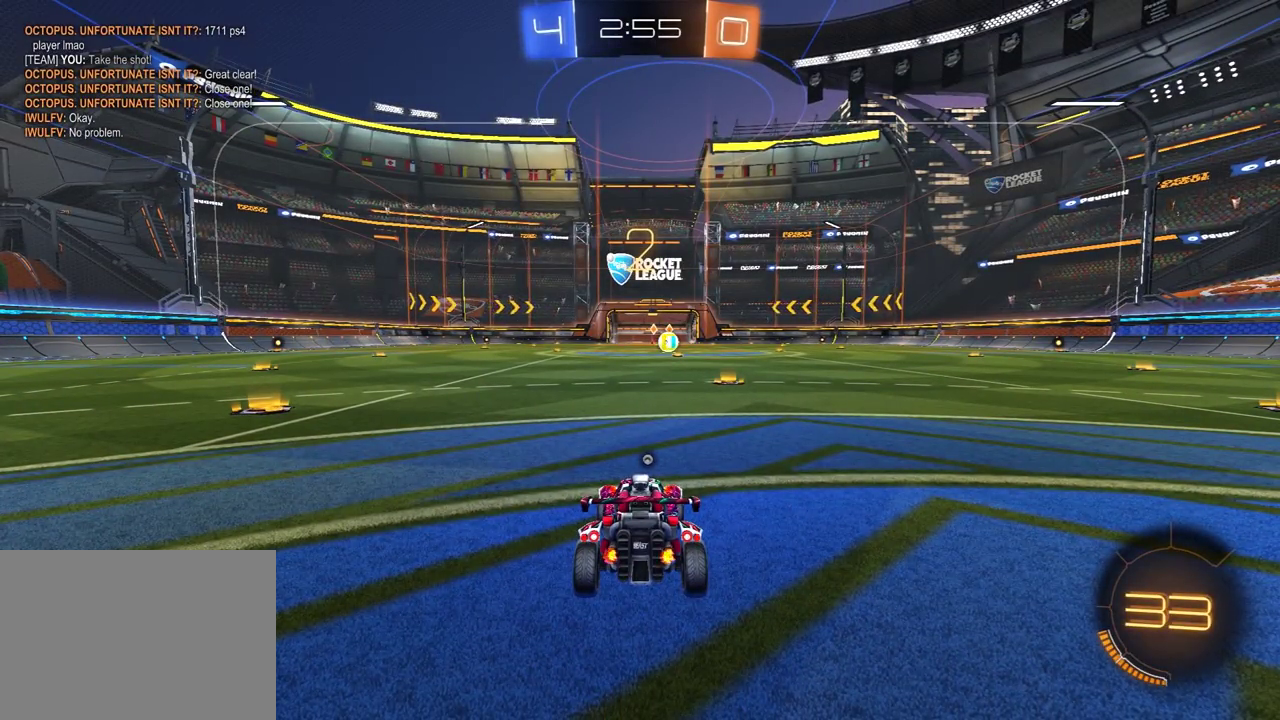
{"buttons": ["R1", "R2"], "left_stick": "center", "right_stick": "up", "events": [[133, "right_stick", "down-right"], [200, "R1", "down"], [267, "right_stick", "up"], [317, "left_stick", "up-left"], [450, "left_stick", "center"]]}
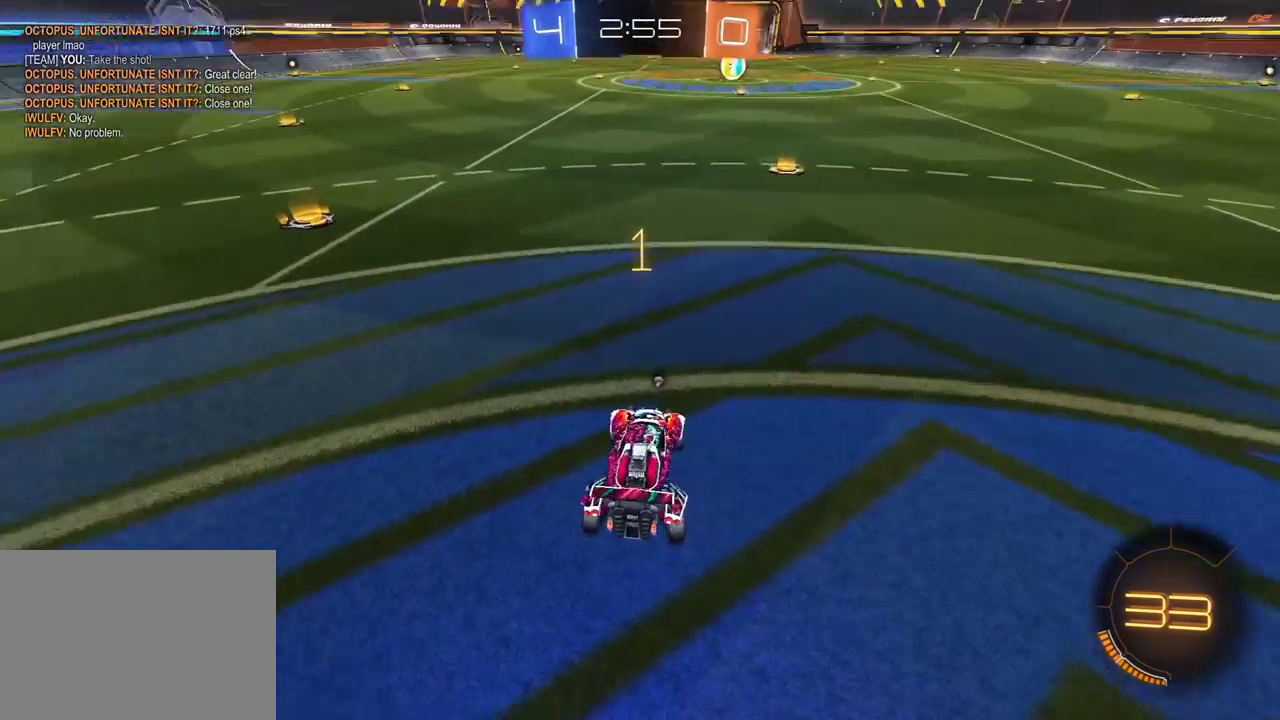
{"buttons": ["Y", "R1", "R2"], "left_stick": "center", "right_stick": "center", "events": [[50, "right_stick", "center"], [450, "Y", "down"]]}
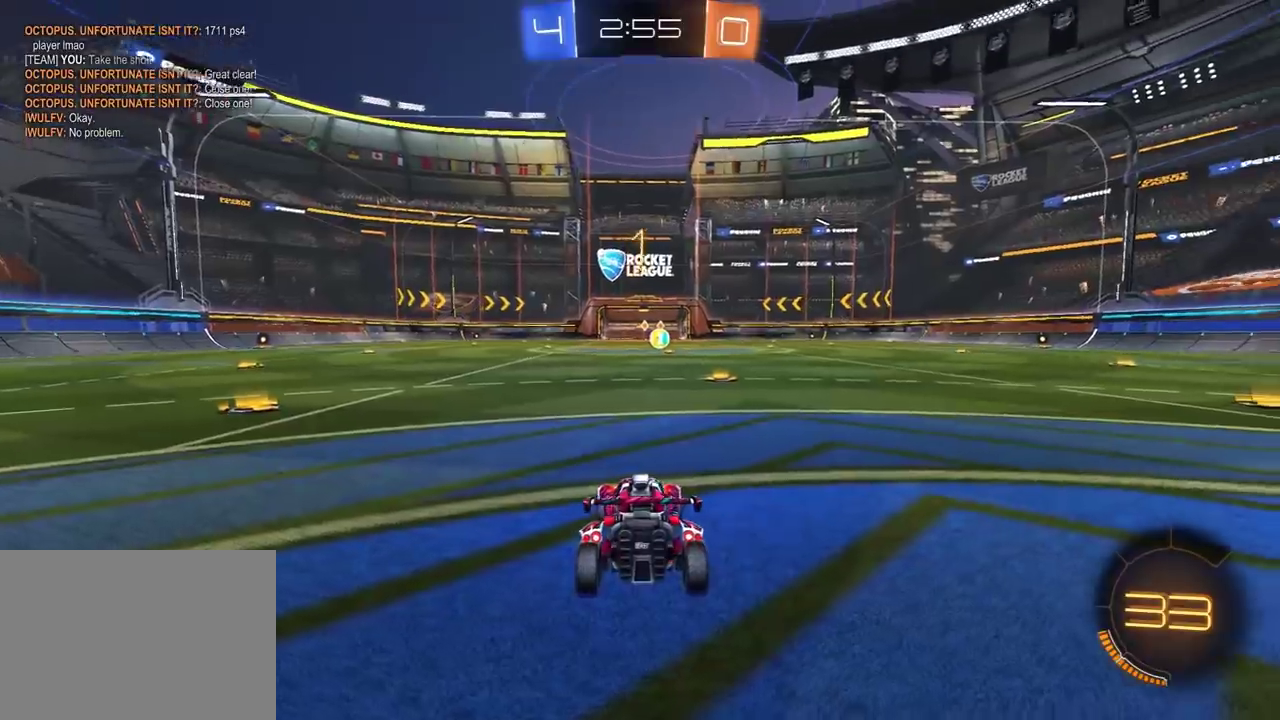
{"buttons": ["R1", "R2"], "left_stick": "center", "right_stick": "center", "events": [[50, "Y", "up"], [283, "left_stick", "right"], [383, "left_stick", "center"]]}
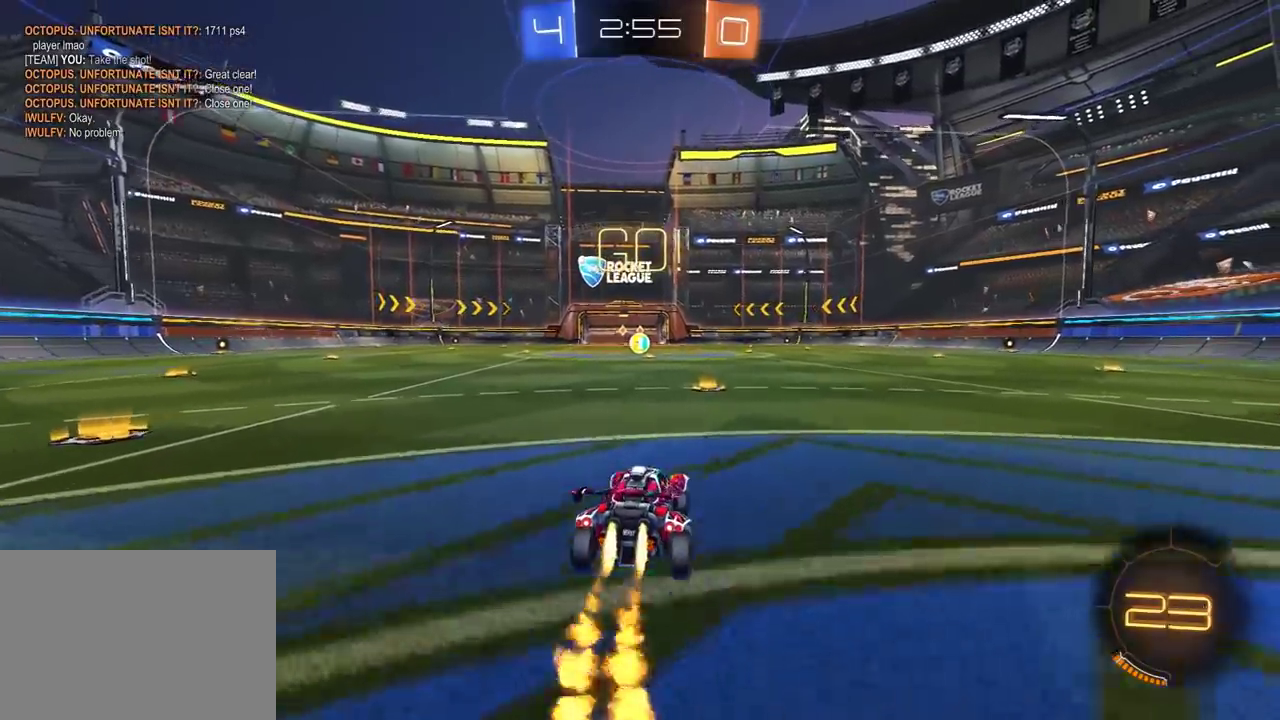
{"buttons": ["A", "L1", "R1", "R2", "L3"], "left_stick": "left", "right_stick": "center"}
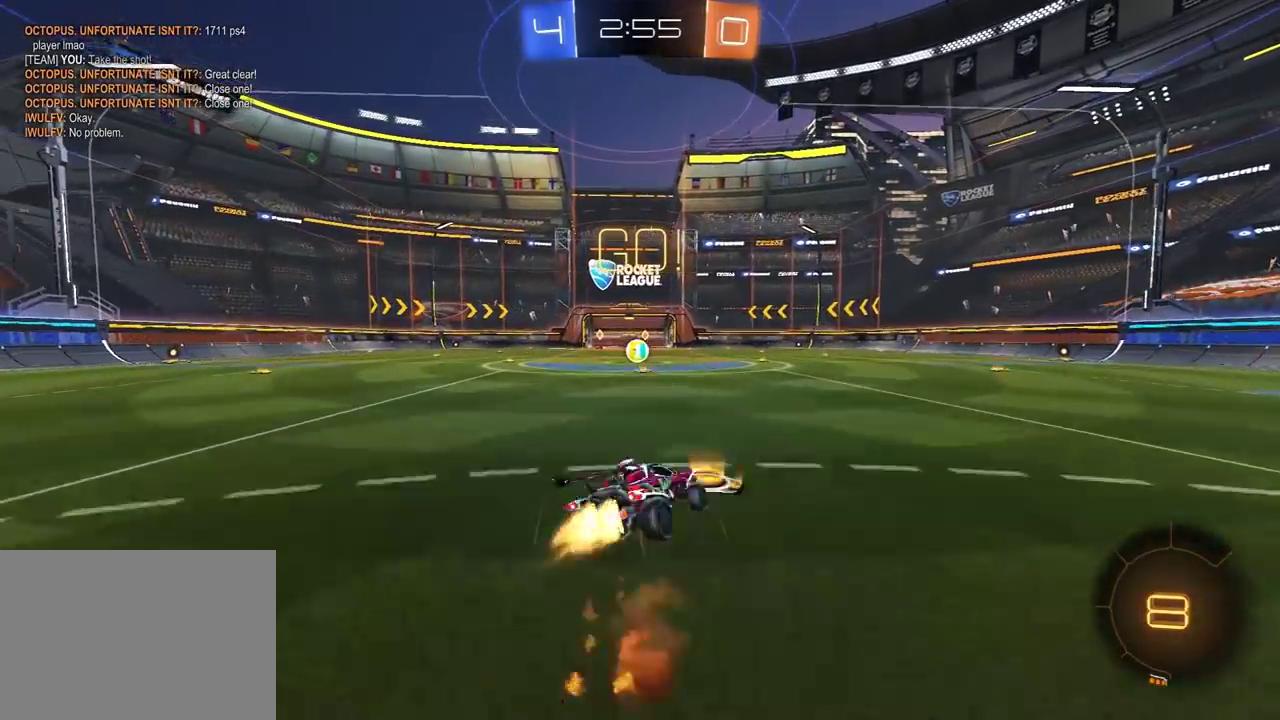
{"buttons": ["L1", "R2", "L3"], "left_stick": "left", "right_stick": "center", "events": [[50, "A", "up"], [167, "Y", "down"], [183, "R1", "up"], [283, "Y", "up"], [333, "Y", "down"], [467, "Y", "up"]]}
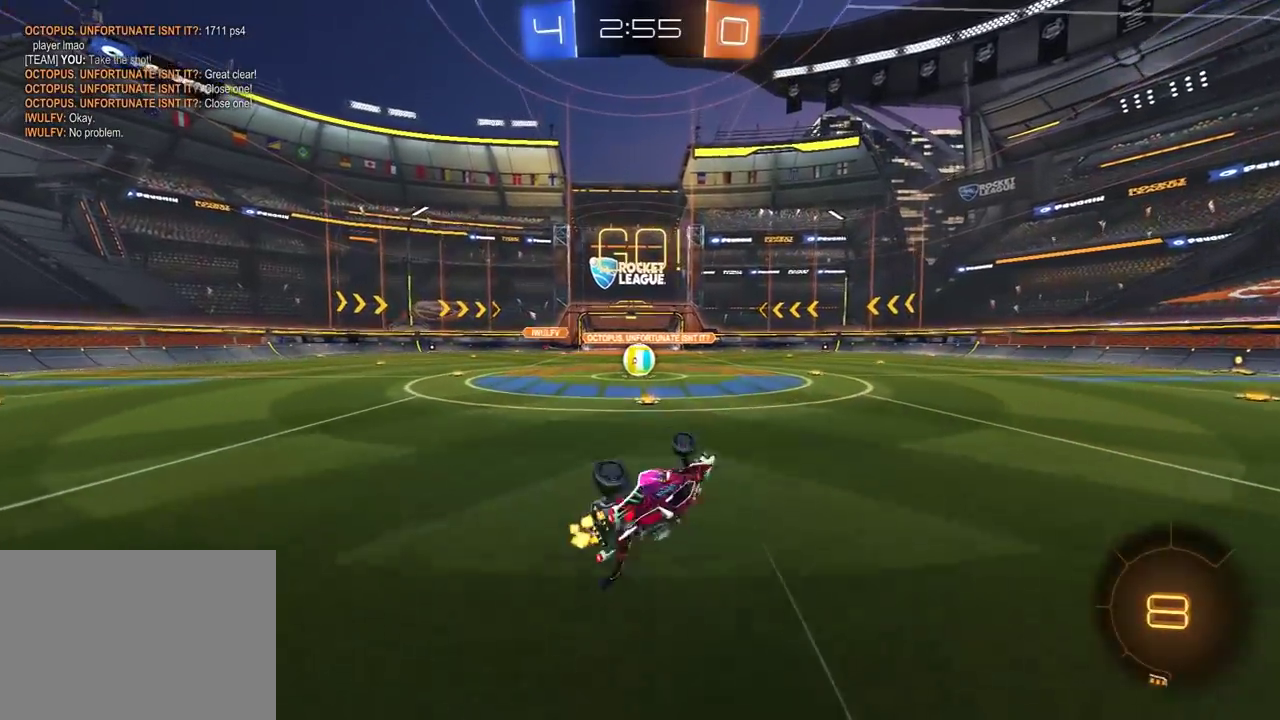
{"buttons": ["R2"], "left_stick": "left", "right_stick": "center"}
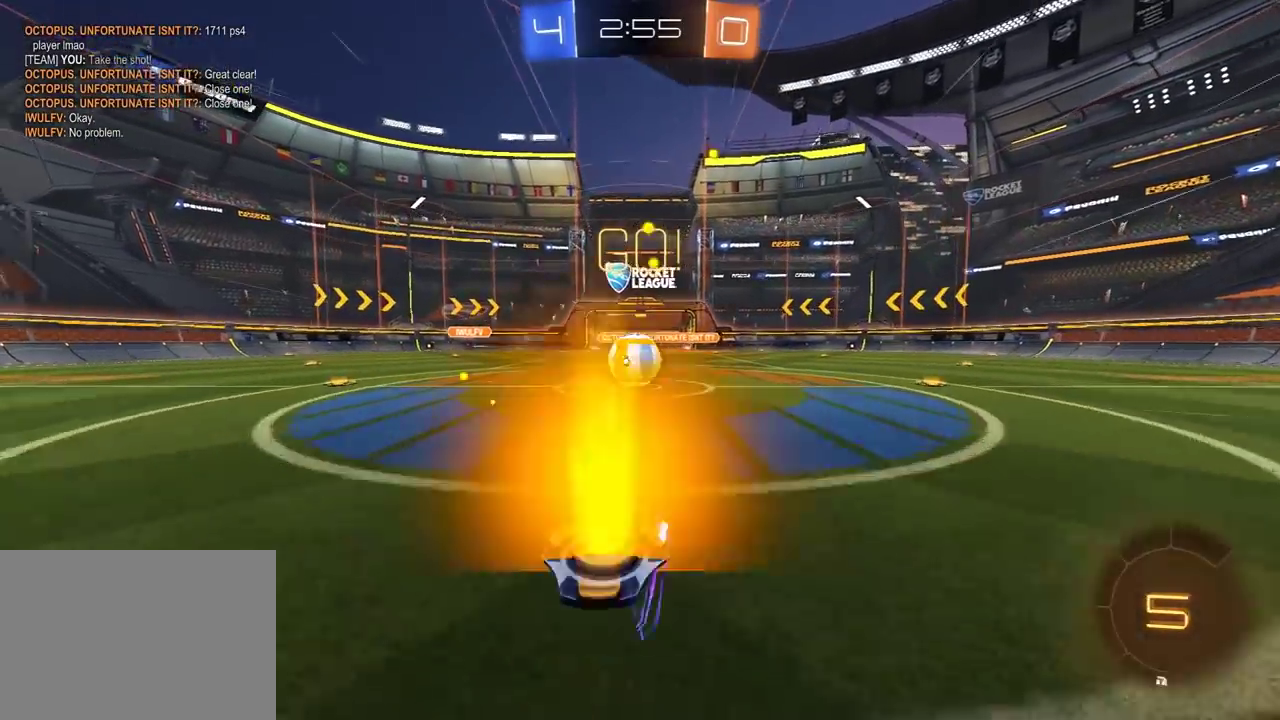
{"buttons": ["R2"], "left_stick": "center", "right_stick": "center", "events": [[67, "left_stick", "center"], [167, "R1", "down"], [450, "R1", "up"]]}
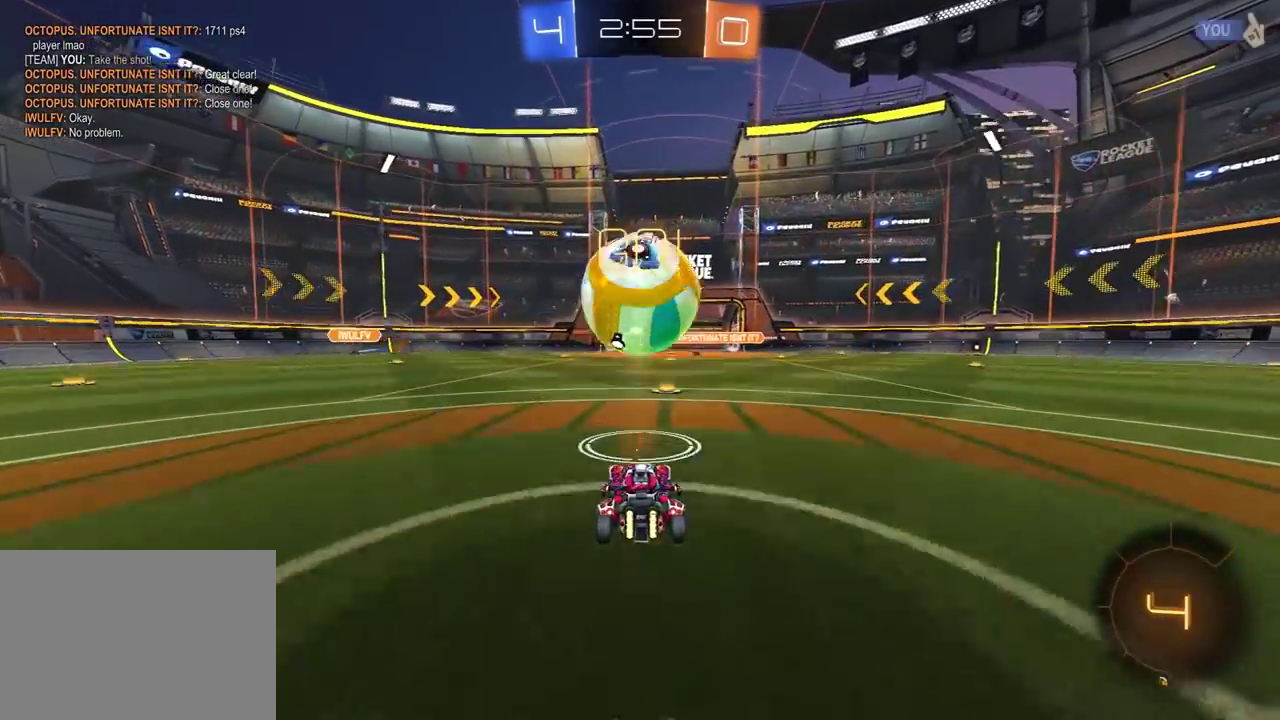
{"buttons": ["A", "R2"], "left_stick": "down-left", "right_stick": "center", "events": [[133, "left_stick", "right"], [200, "left_stick", "center"], [250, "A", "down"], [250, "left_stick", "down"], [383, "A", "up"], [417, "left_stick", "center"], [433, "A", "down"], [500, "left_stick", "down-left"]]}
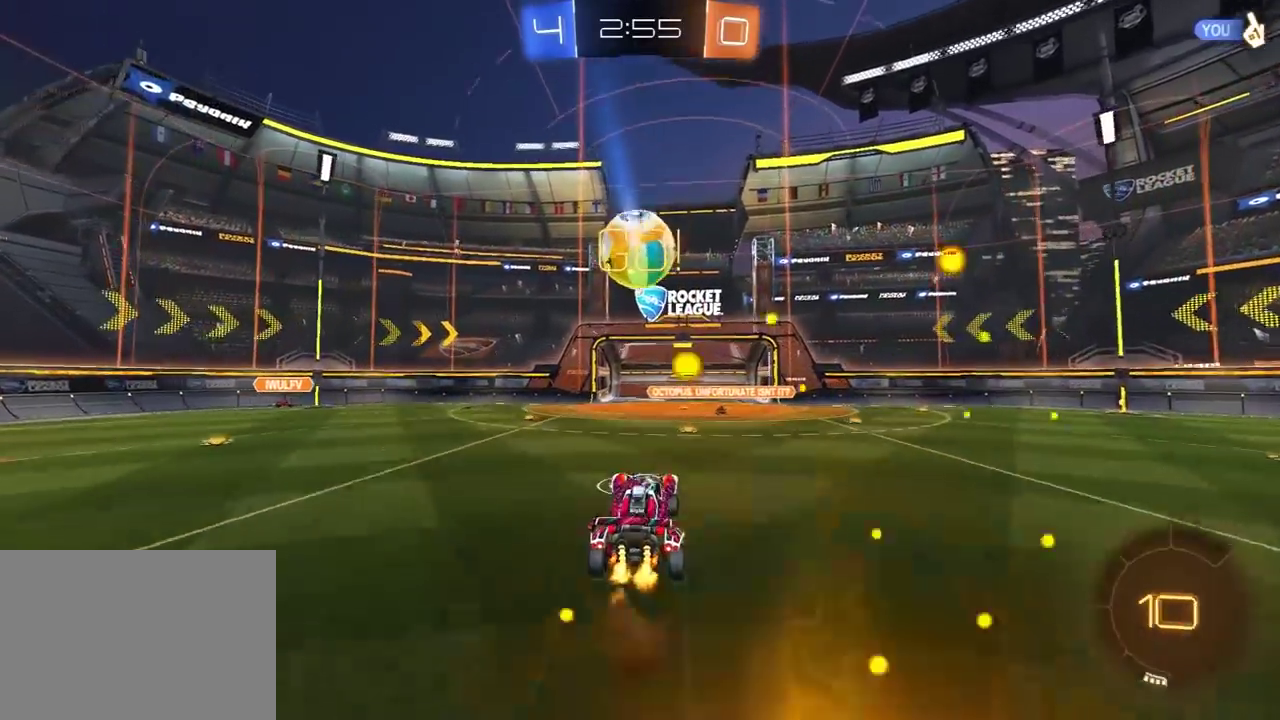
{"buttons": ["R2"], "left_stick": "right", "right_stick": "center"}